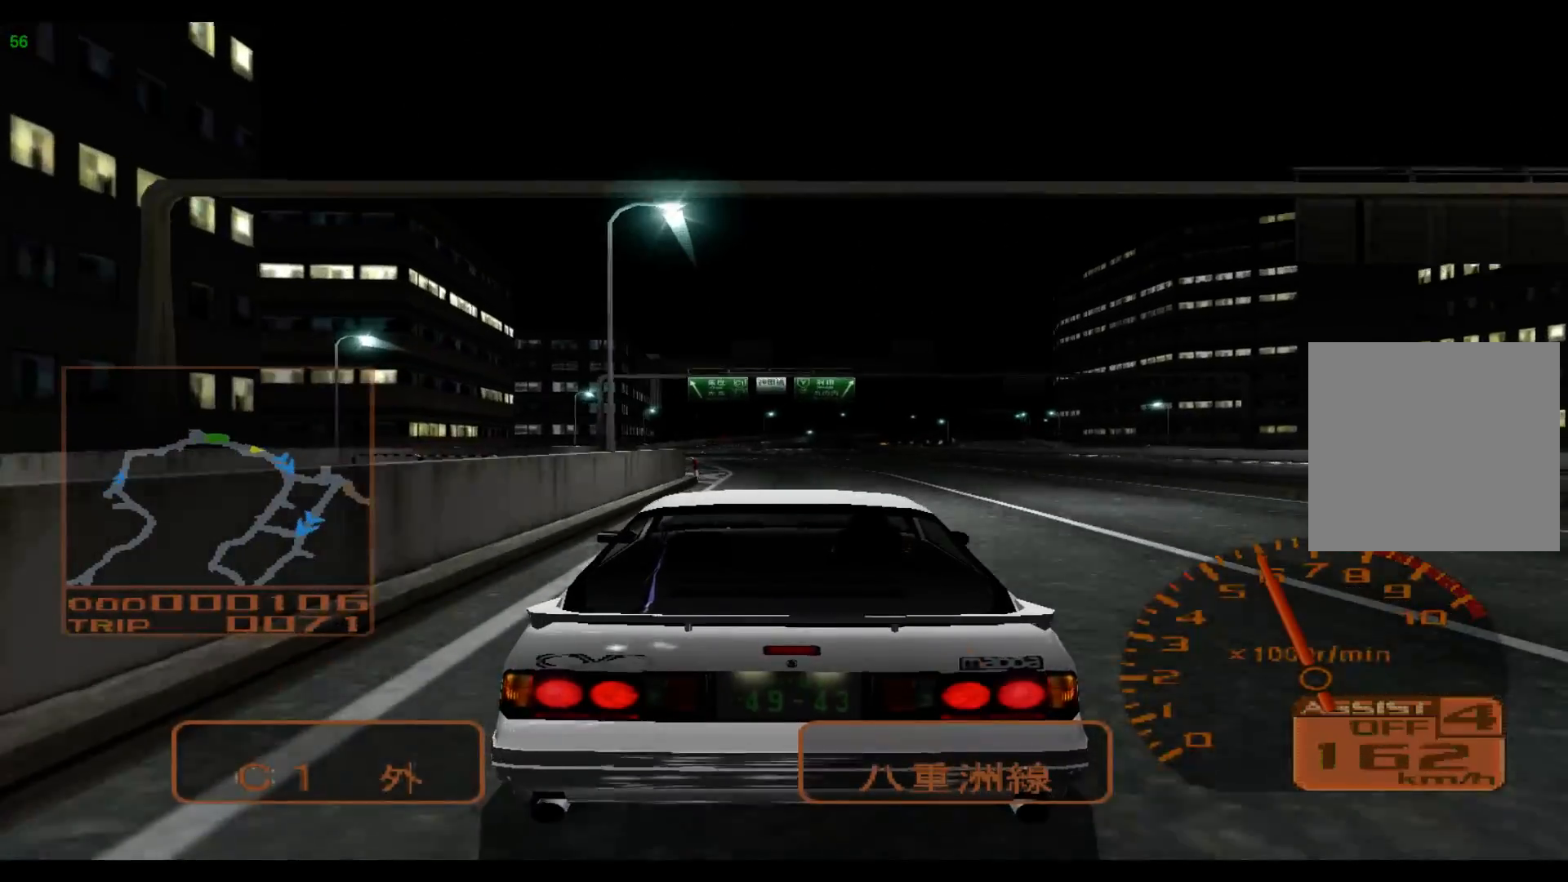
Gameplay with a controller (Xbox layout); each line is a JSON object with the inputs held at the frame after it. "events" lists button and stick changes between this image and that frame as [ms after this image, input, new state], when the widget could be followed in between. Not read: L3 R3 right_stick.
{"buttons": ["R2"], "left_stick": "left", "events": []}
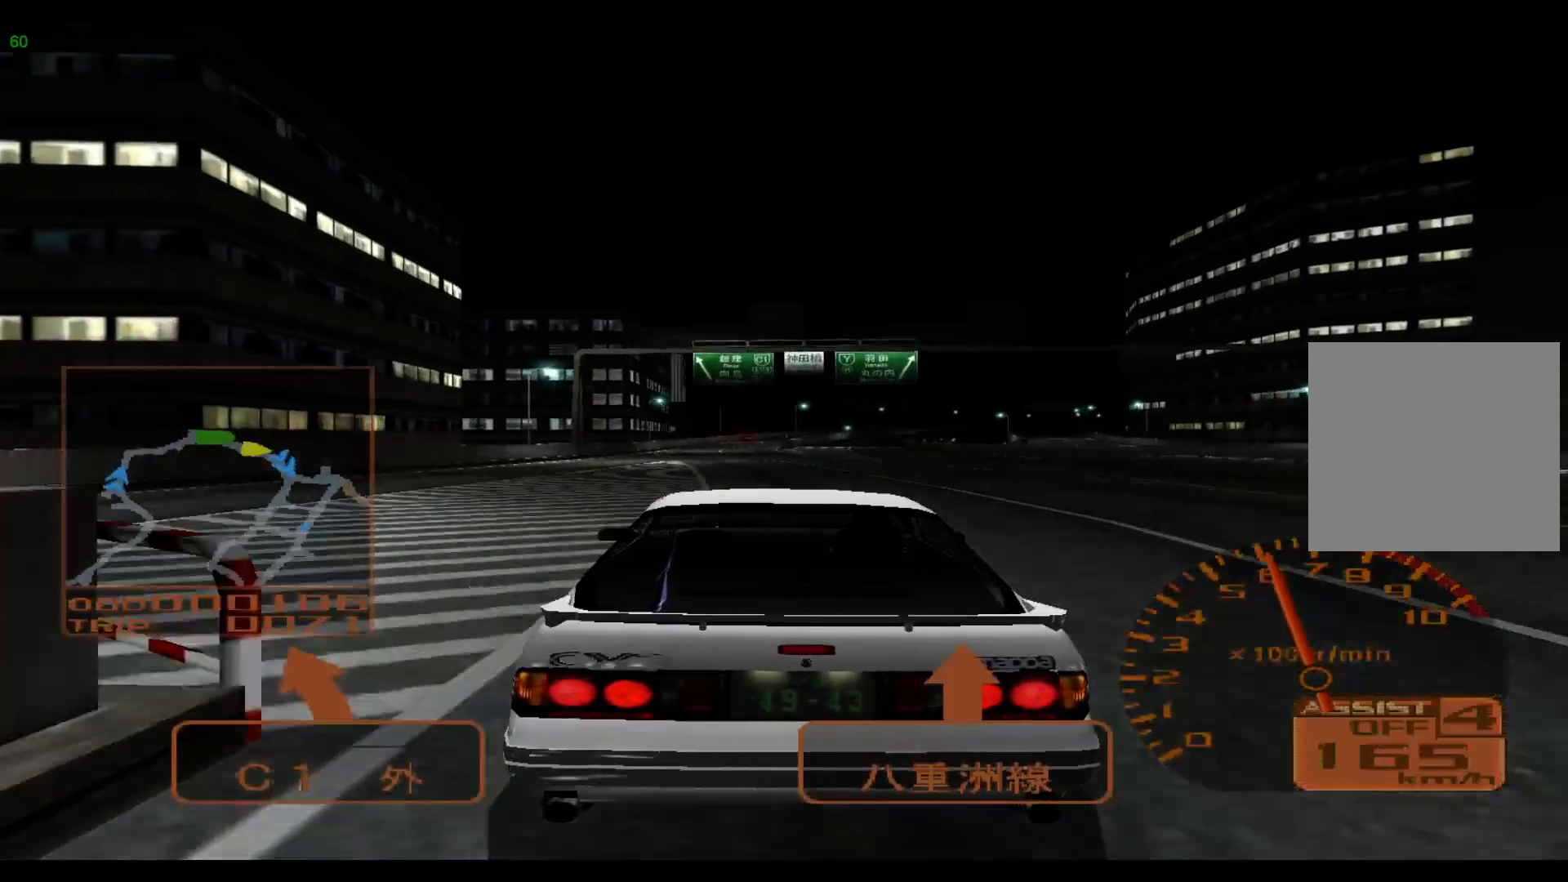
{"buttons": ["R2"], "left_stick": "center", "events": [[450, "left_stick", "center"]]}
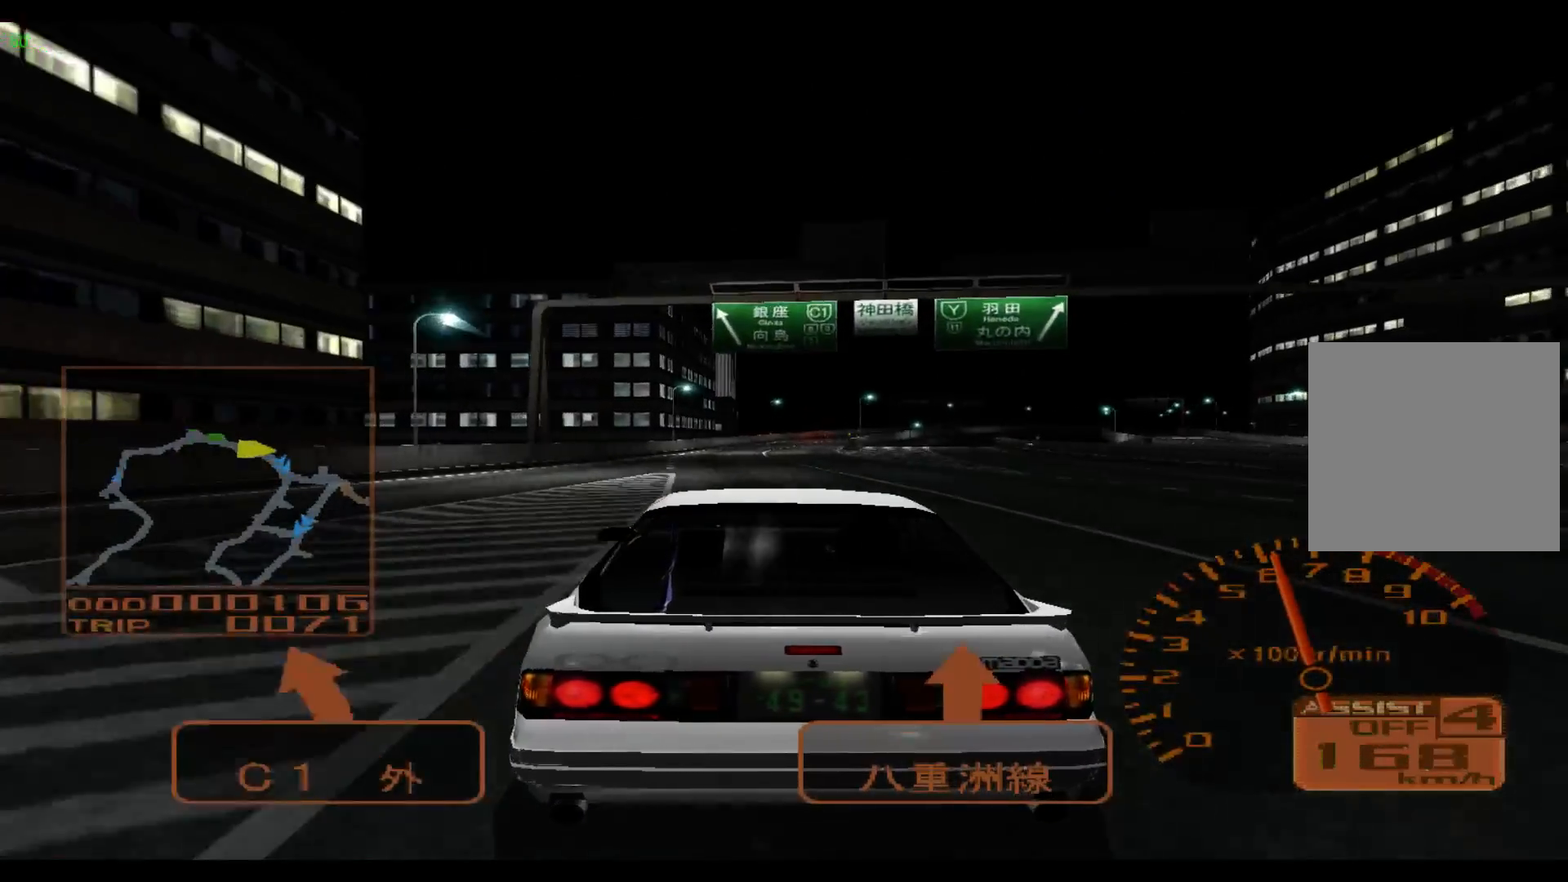
{"buttons": ["R2"], "left_stick": "right", "events": [[250, "left_stick", "right"]]}
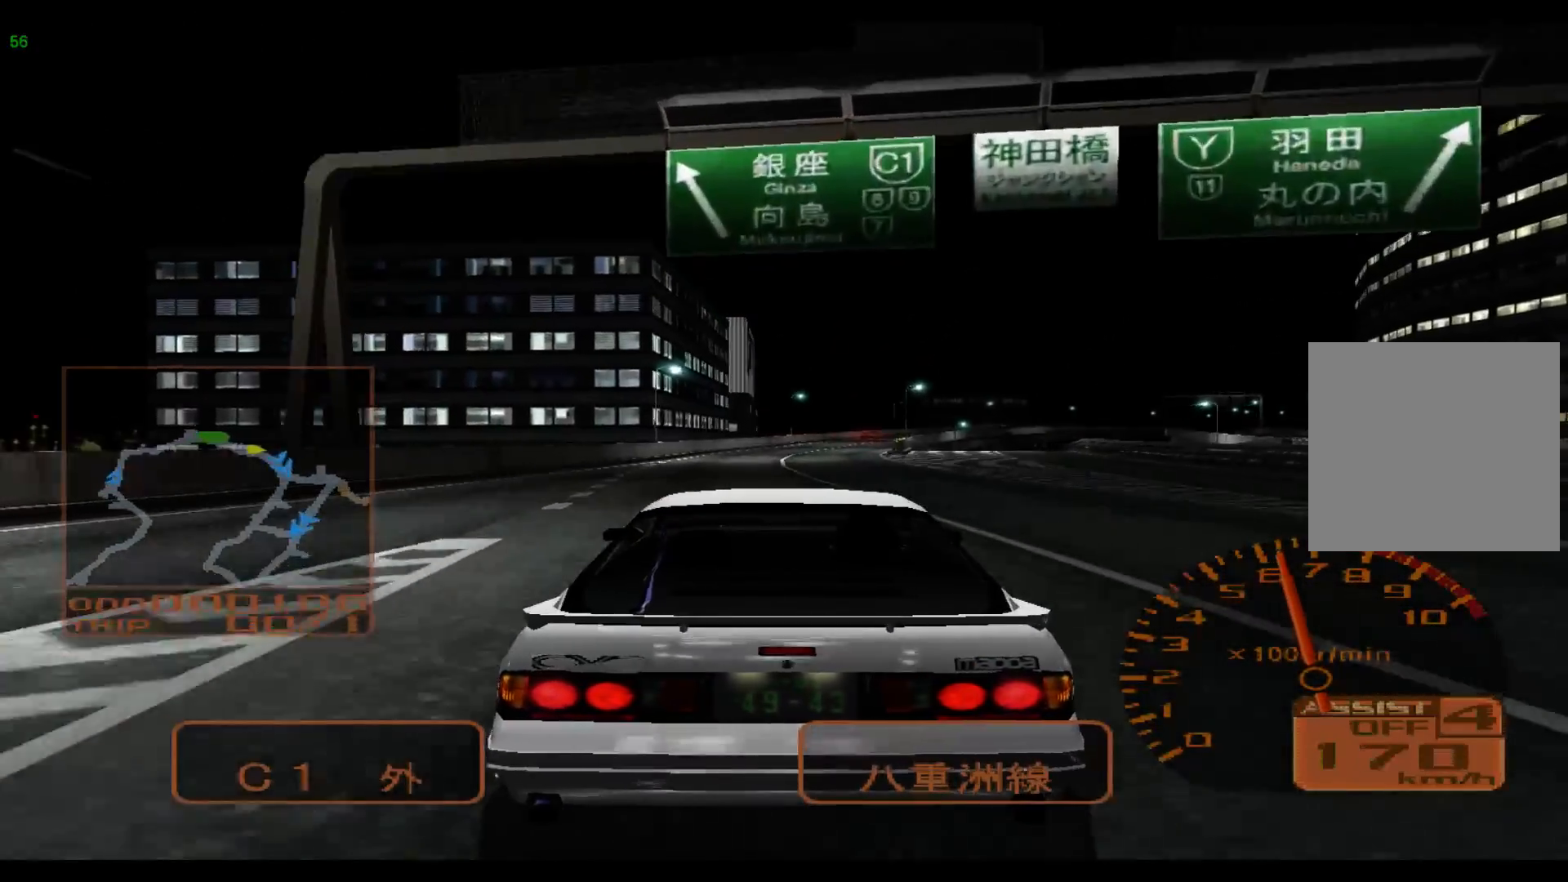
{"buttons": ["R2"], "left_stick": "right", "events": []}
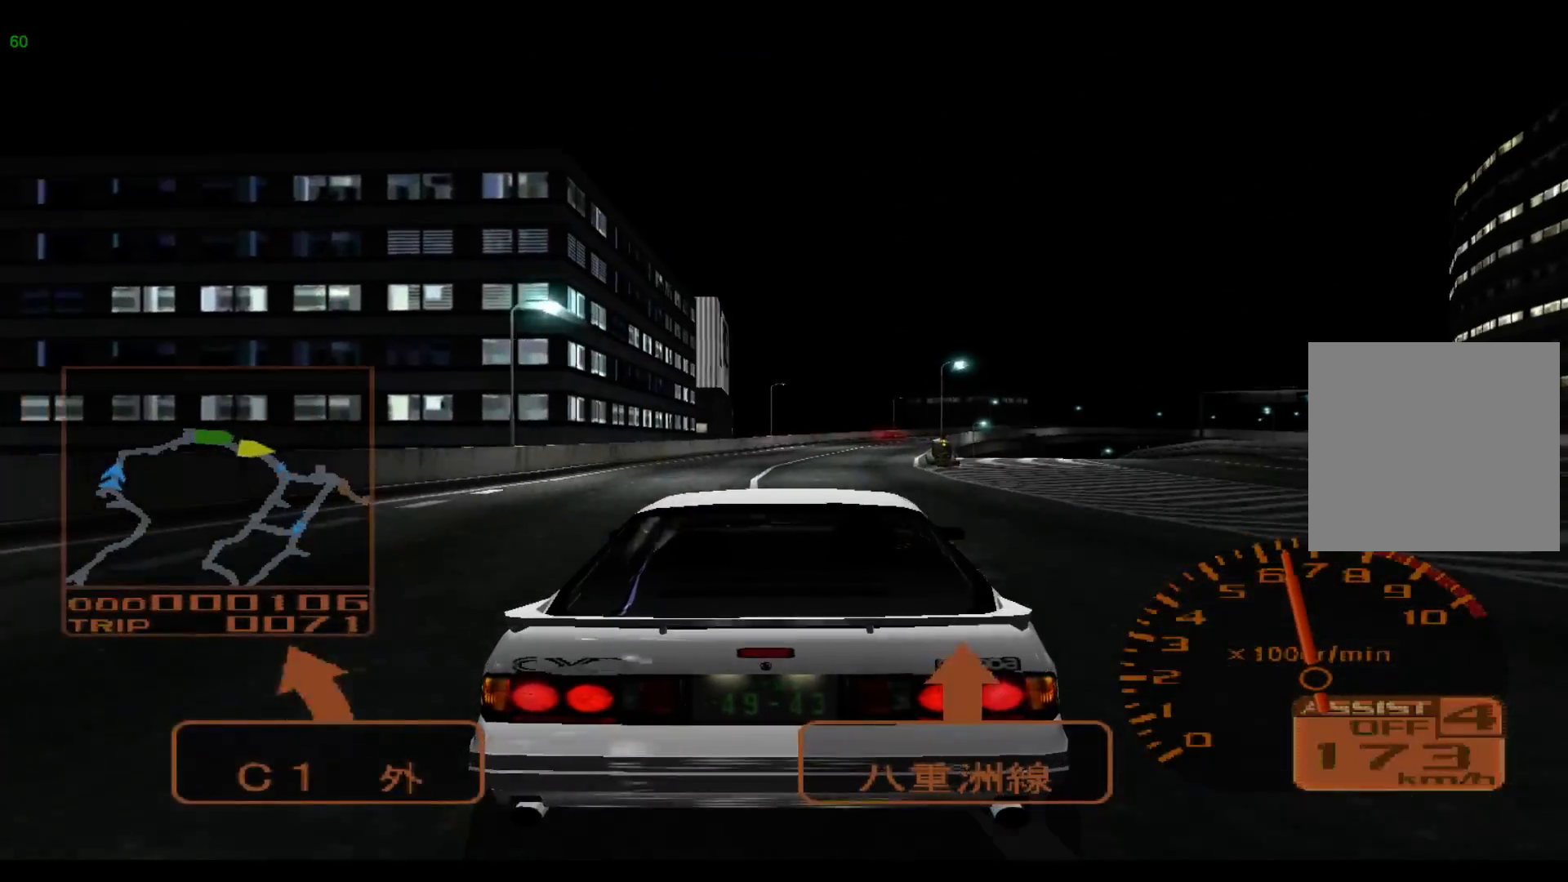
{"buttons": ["R2"], "left_stick": "right", "events": []}
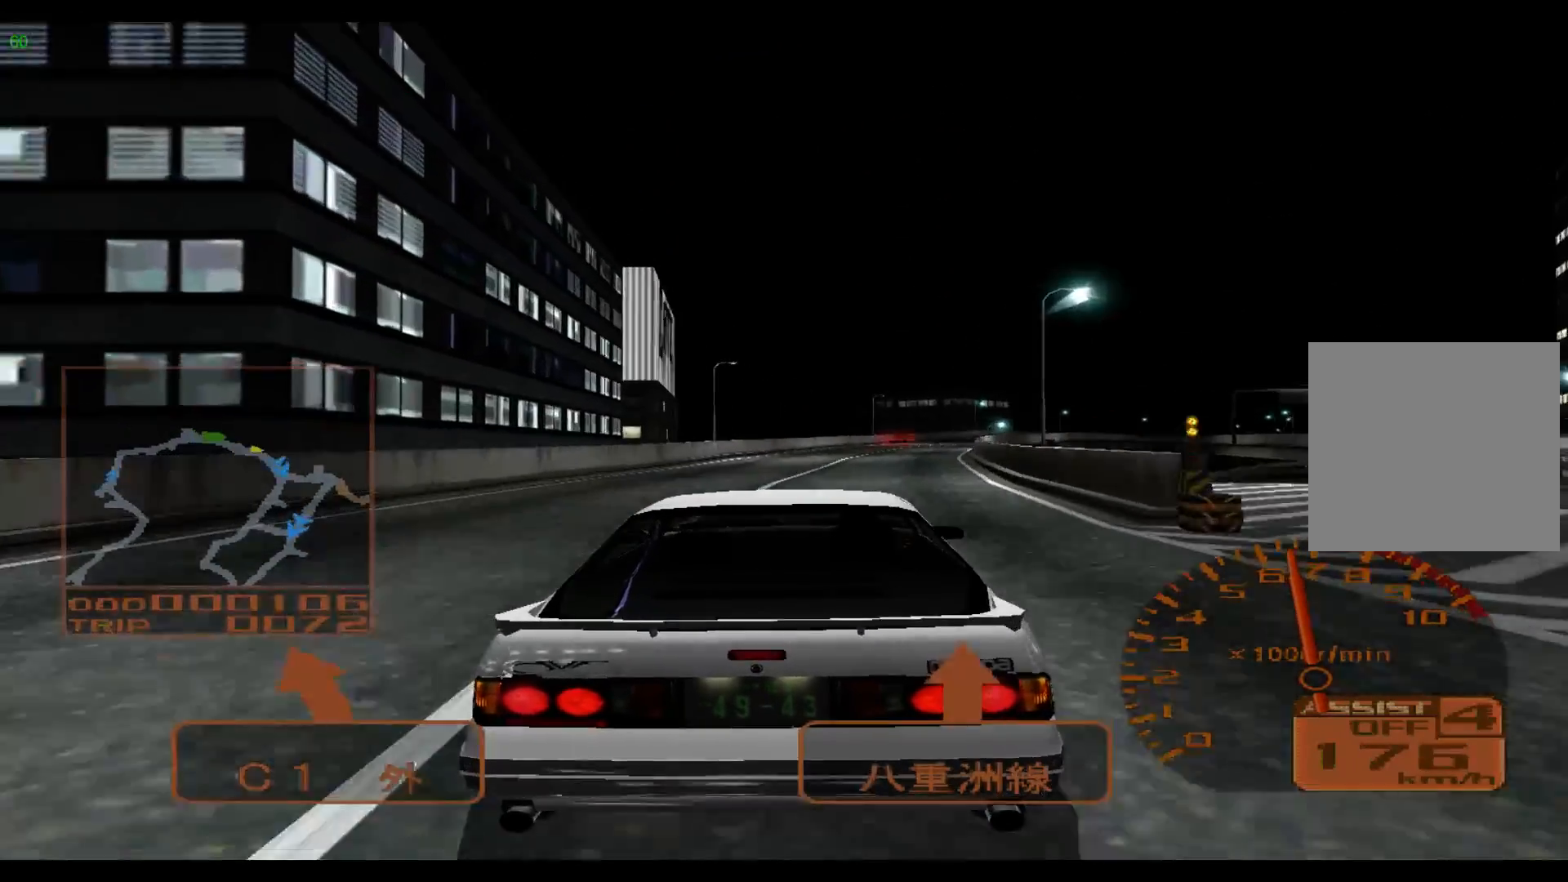
{"buttons": ["R2"], "left_stick": "right", "events": []}
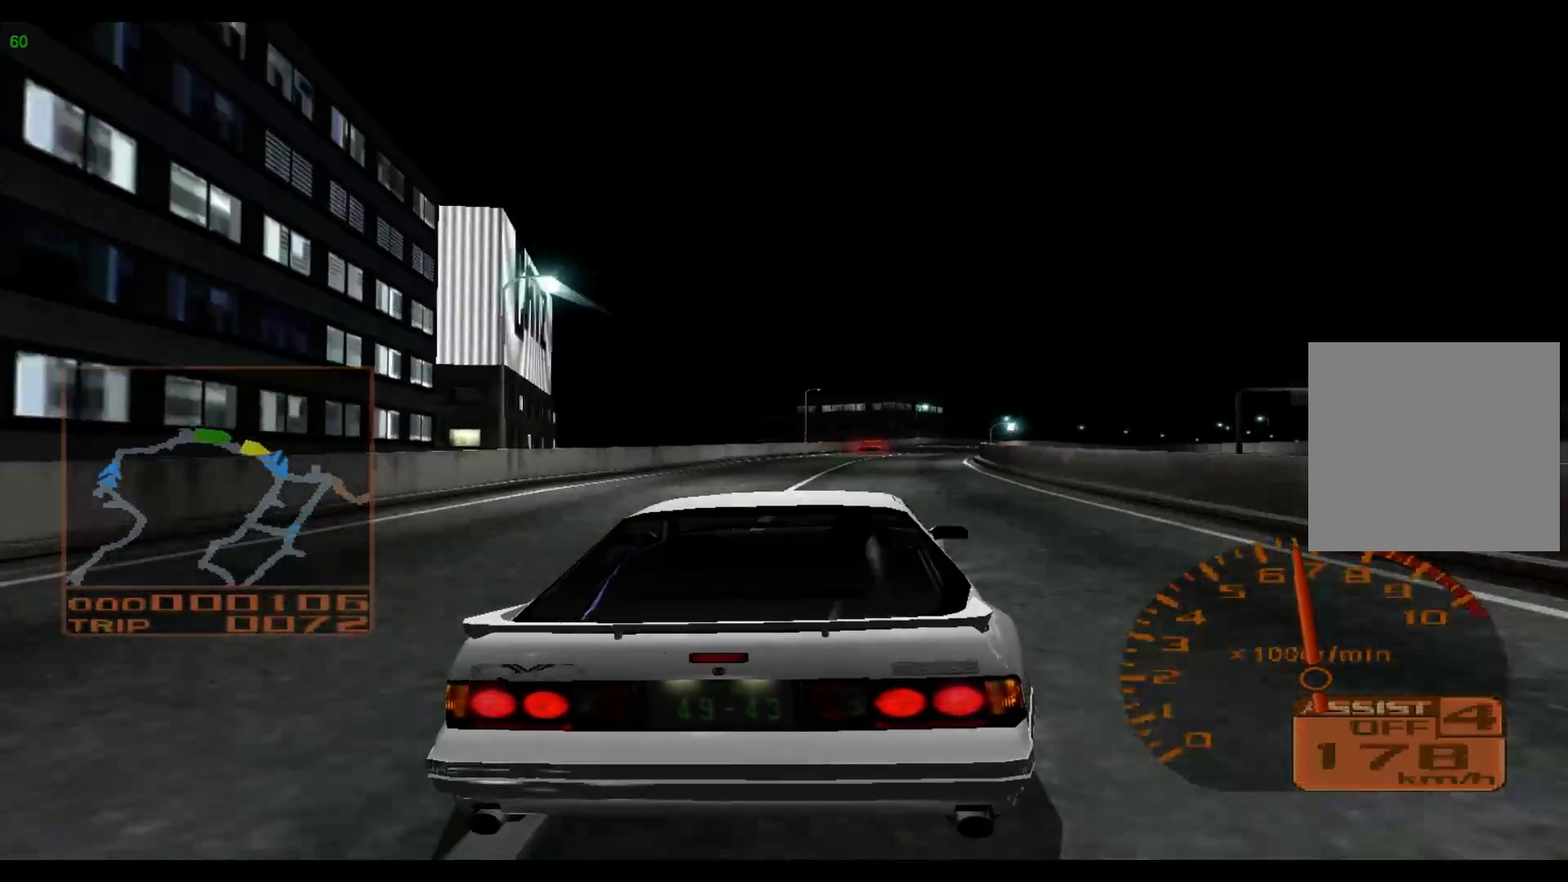
{"buttons": ["R2"], "left_stick": "right", "events": []}
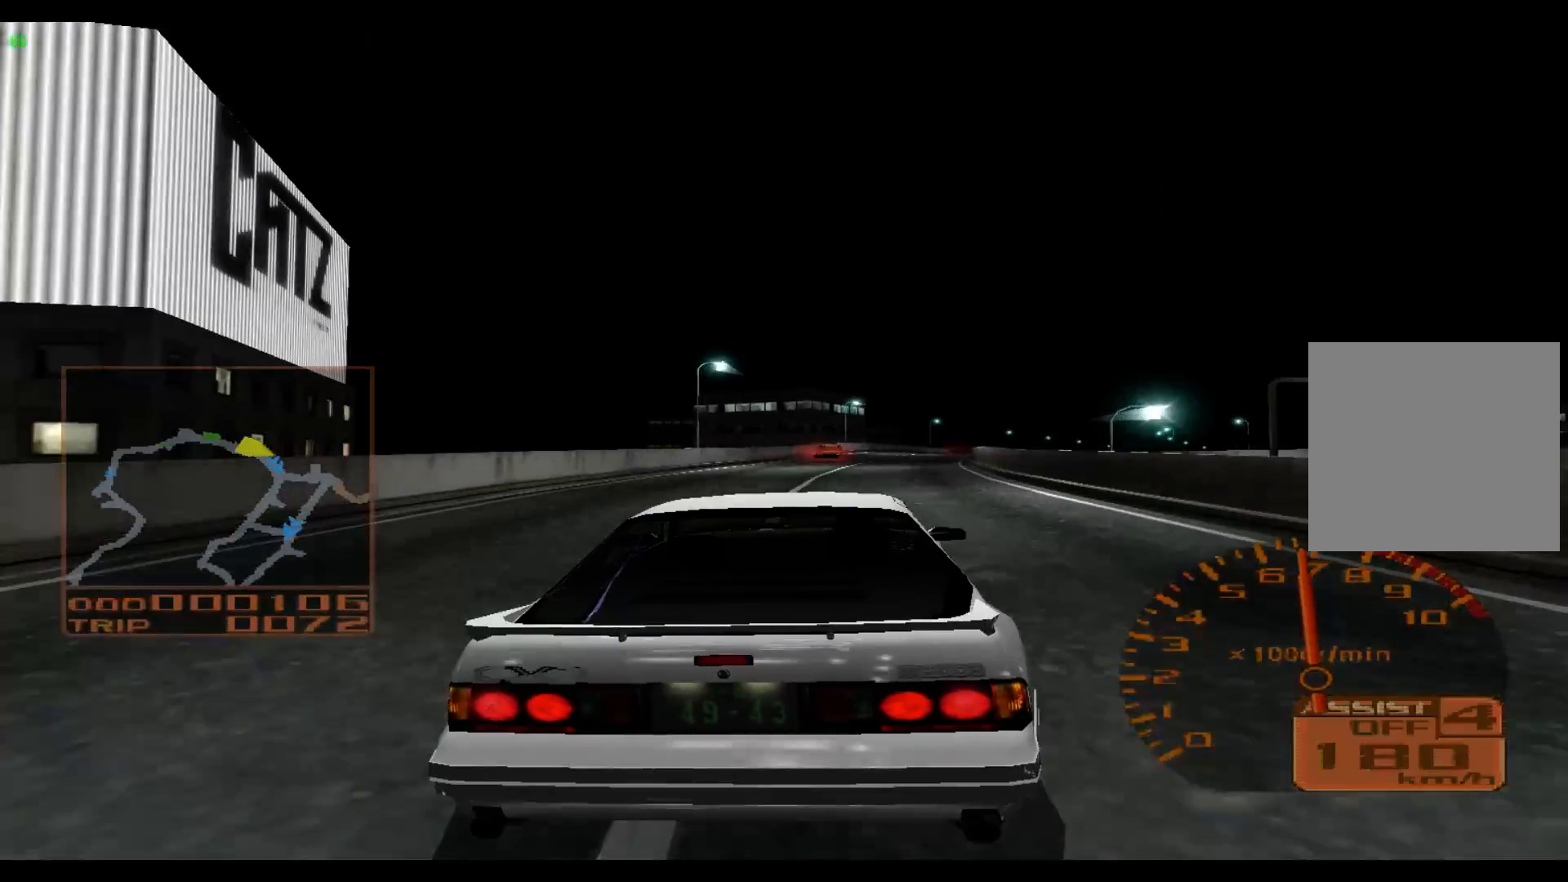
{"buttons": ["R2"], "left_stick": "right", "events": []}
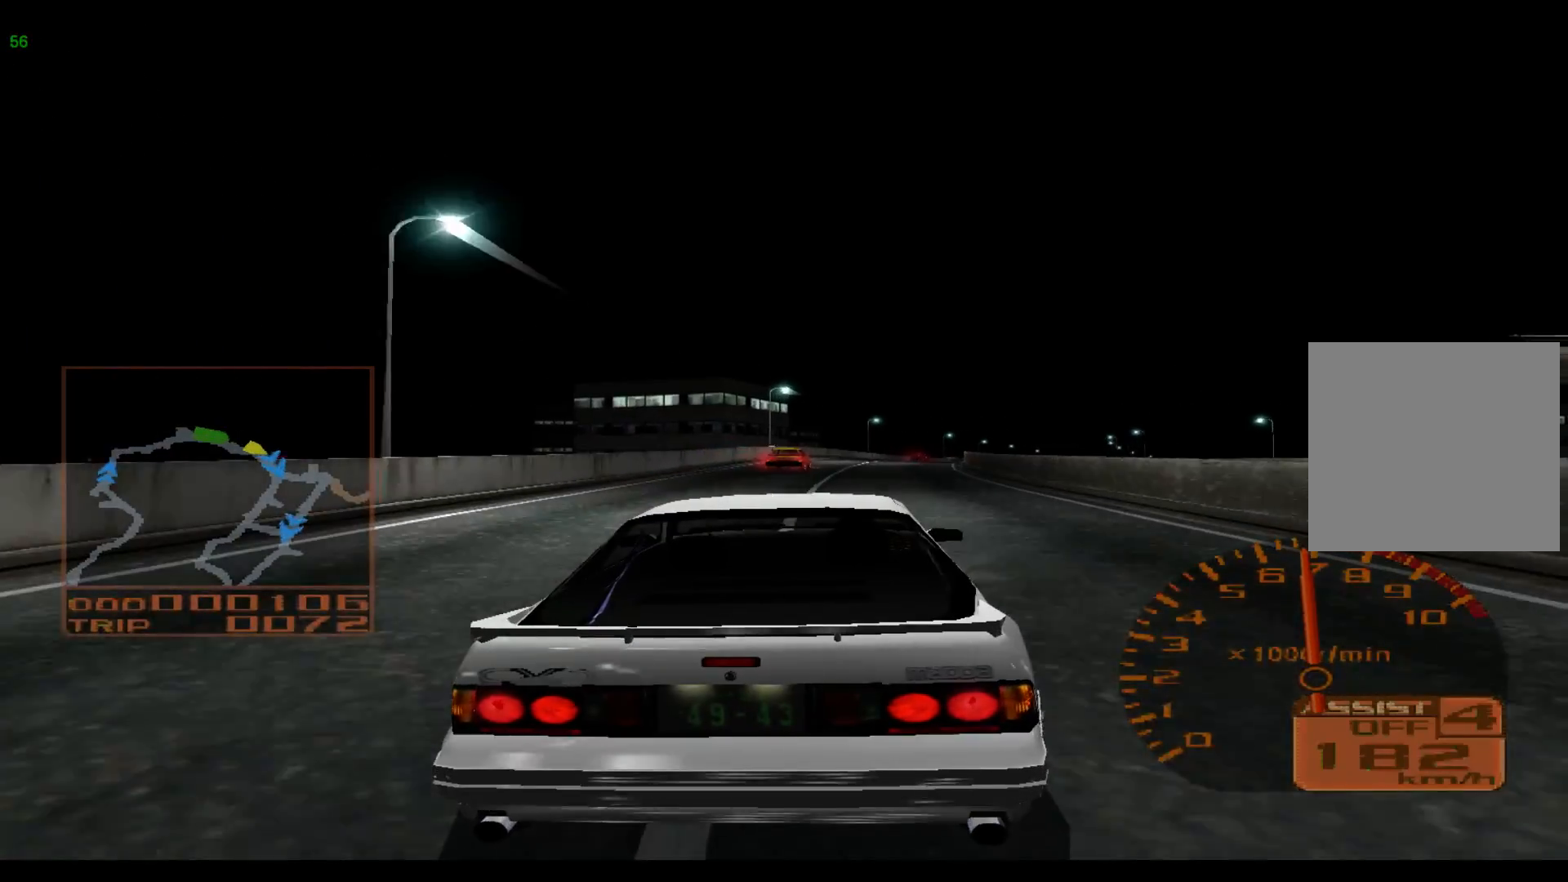
{"buttons": ["R2"], "left_stick": "right", "events": []}
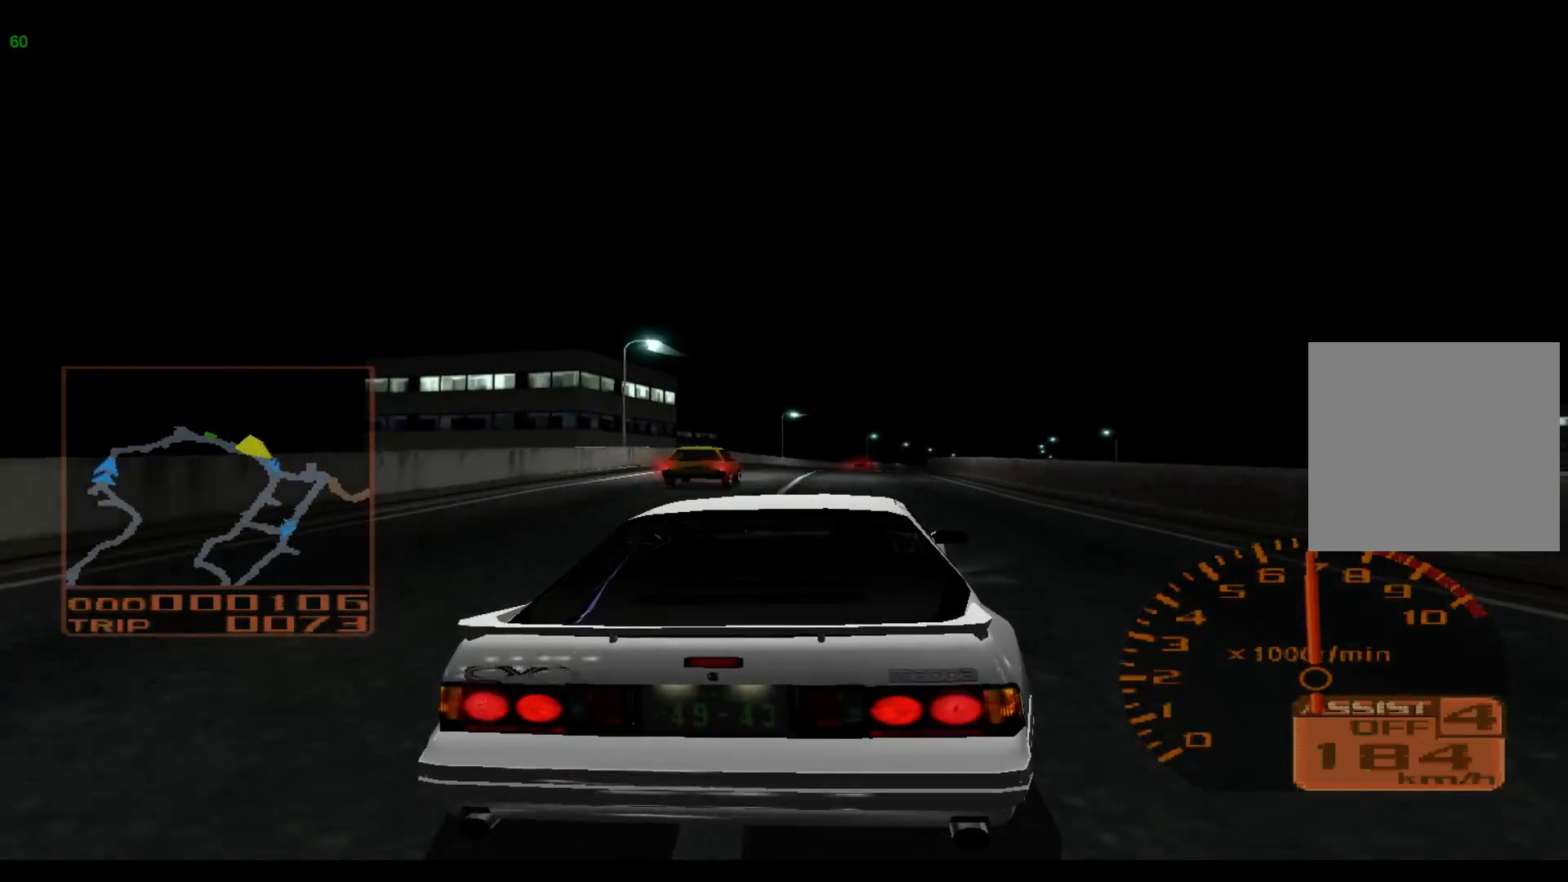
{"buttons": ["R2"], "left_stick": "up-right", "events": [[483, "left_stick", "up-right"]]}
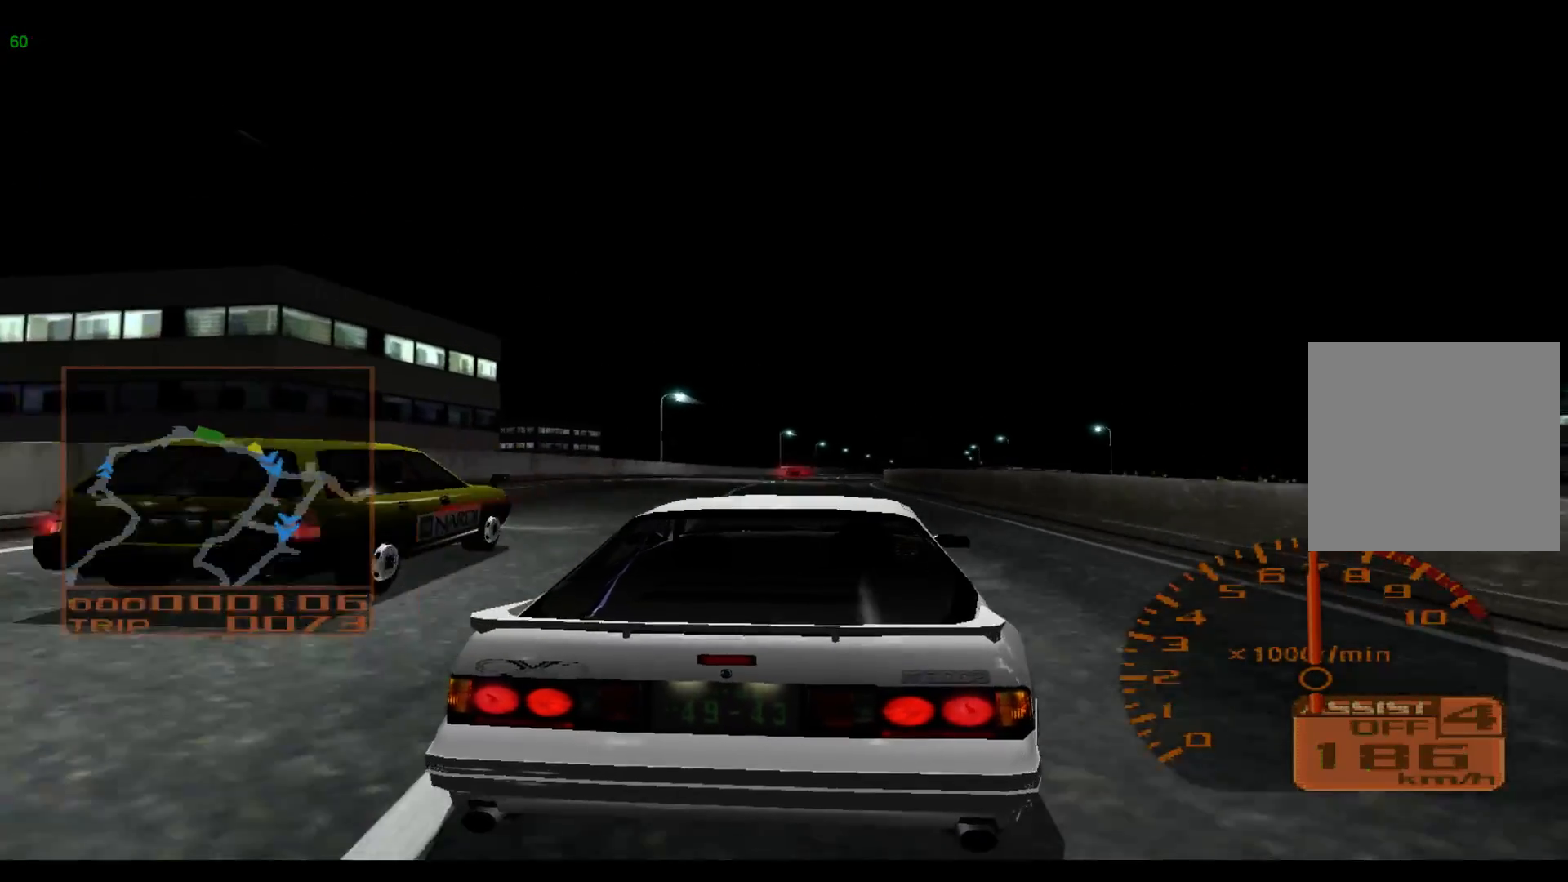
{"buttons": ["R2"], "left_stick": "up-right", "events": []}
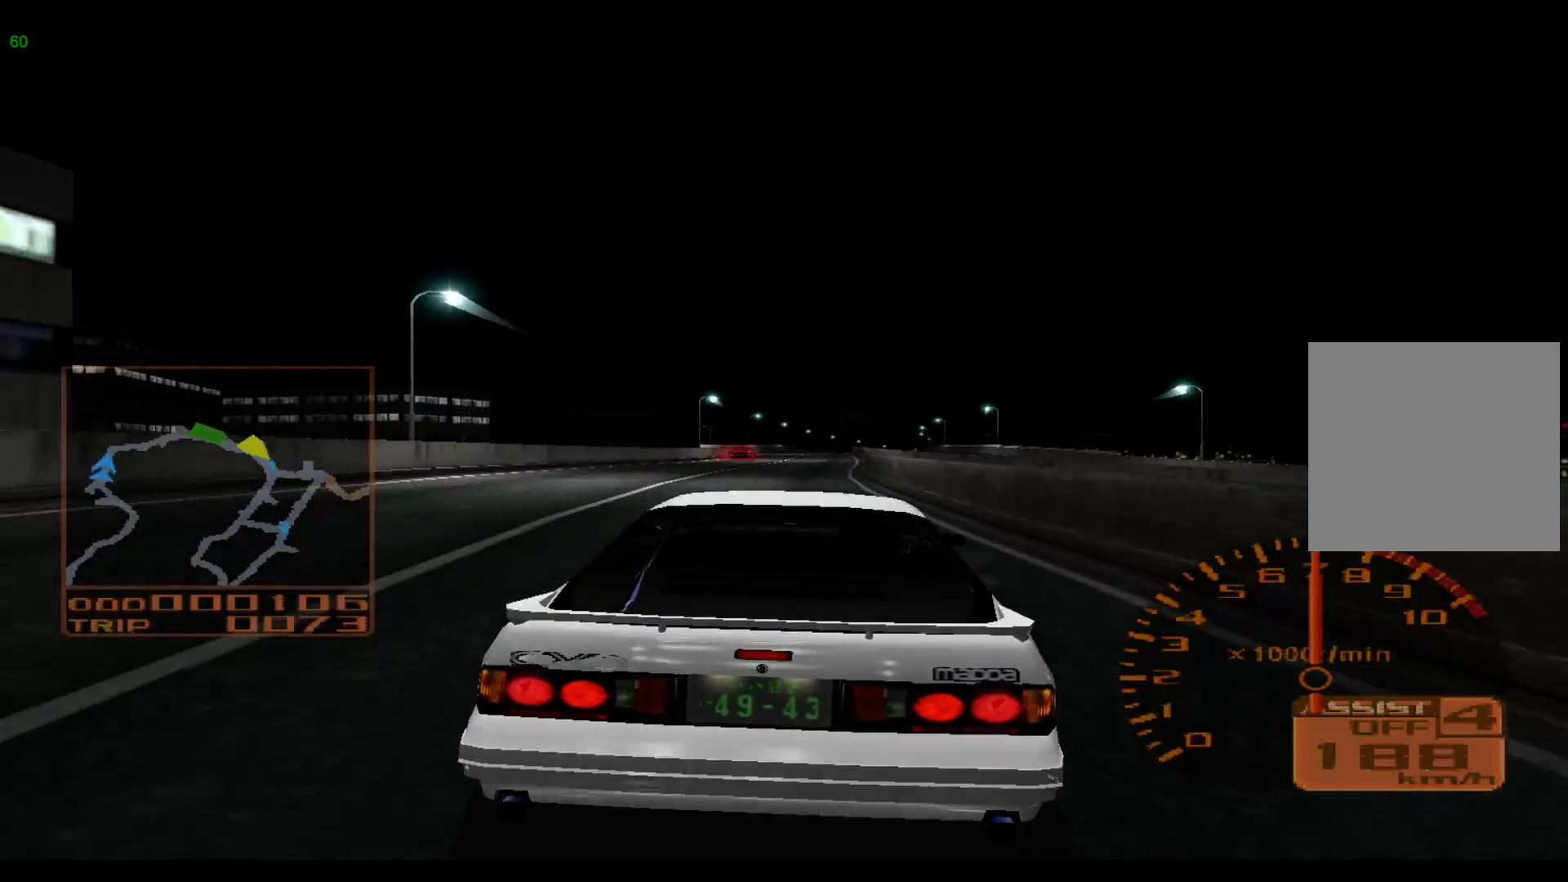
{"buttons": ["R2"], "left_stick": "up-right", "events": []}
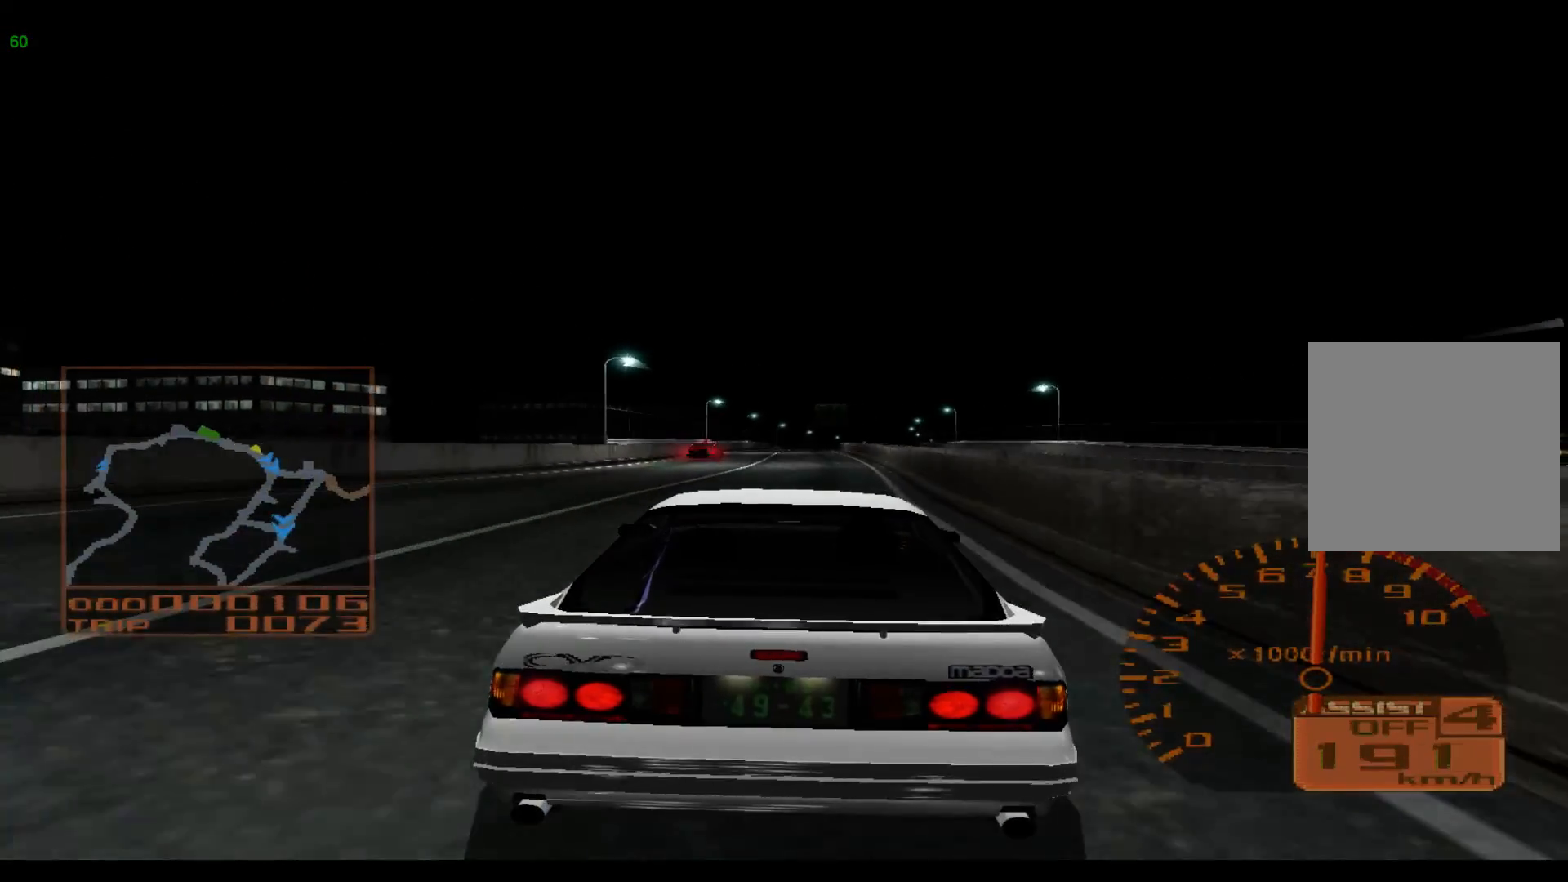
{"buttons": ["R2"], "left_stick": "up-right", "events": []}
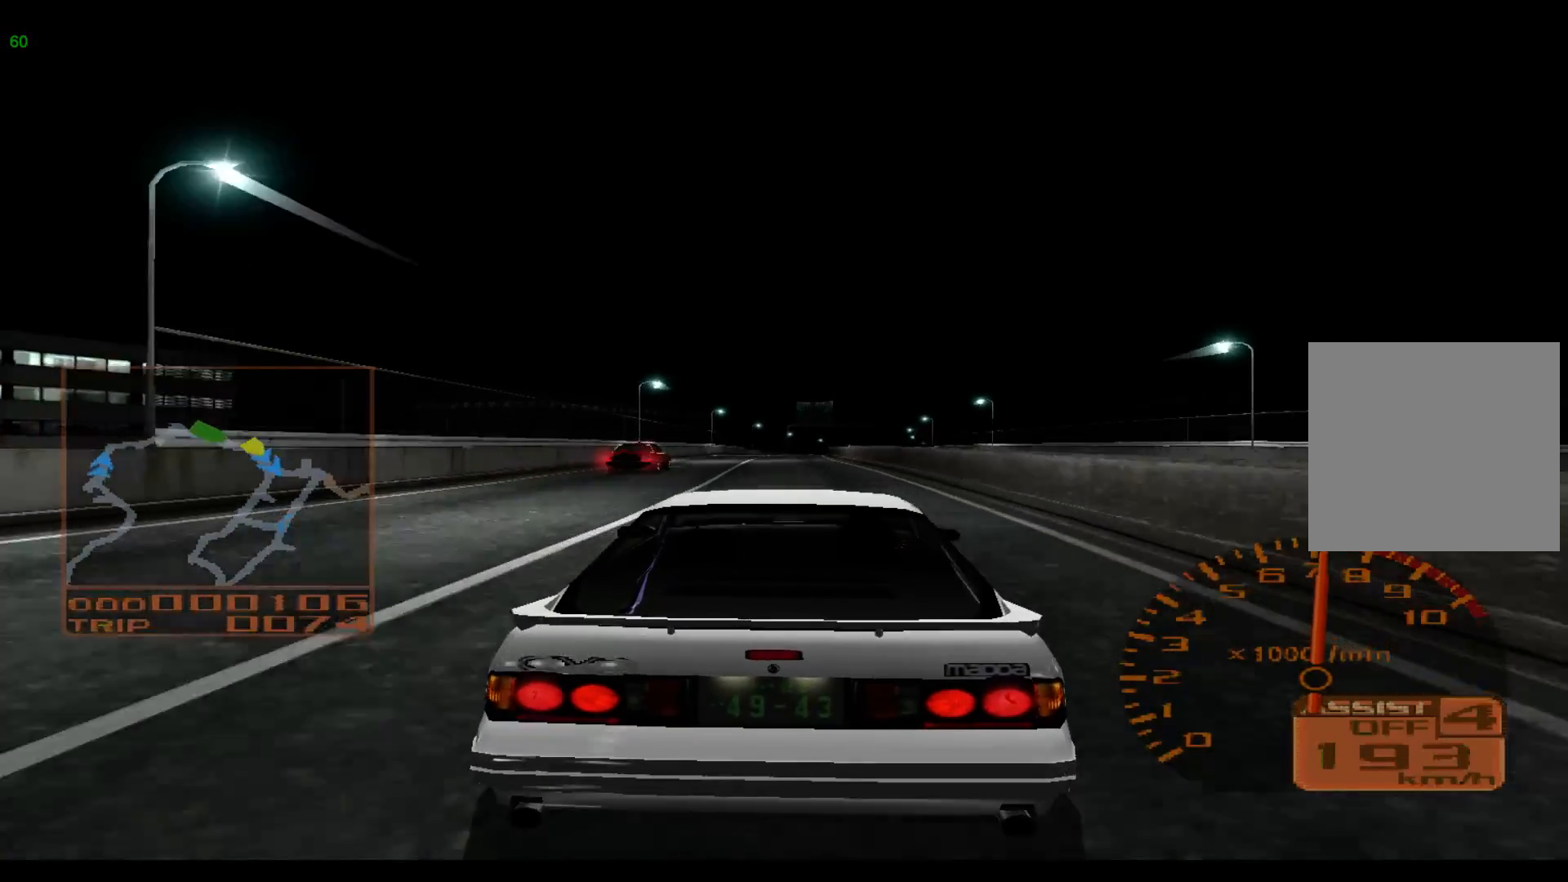
{"buttons": ["R2"], "left_stick": "up-right", "events": []}
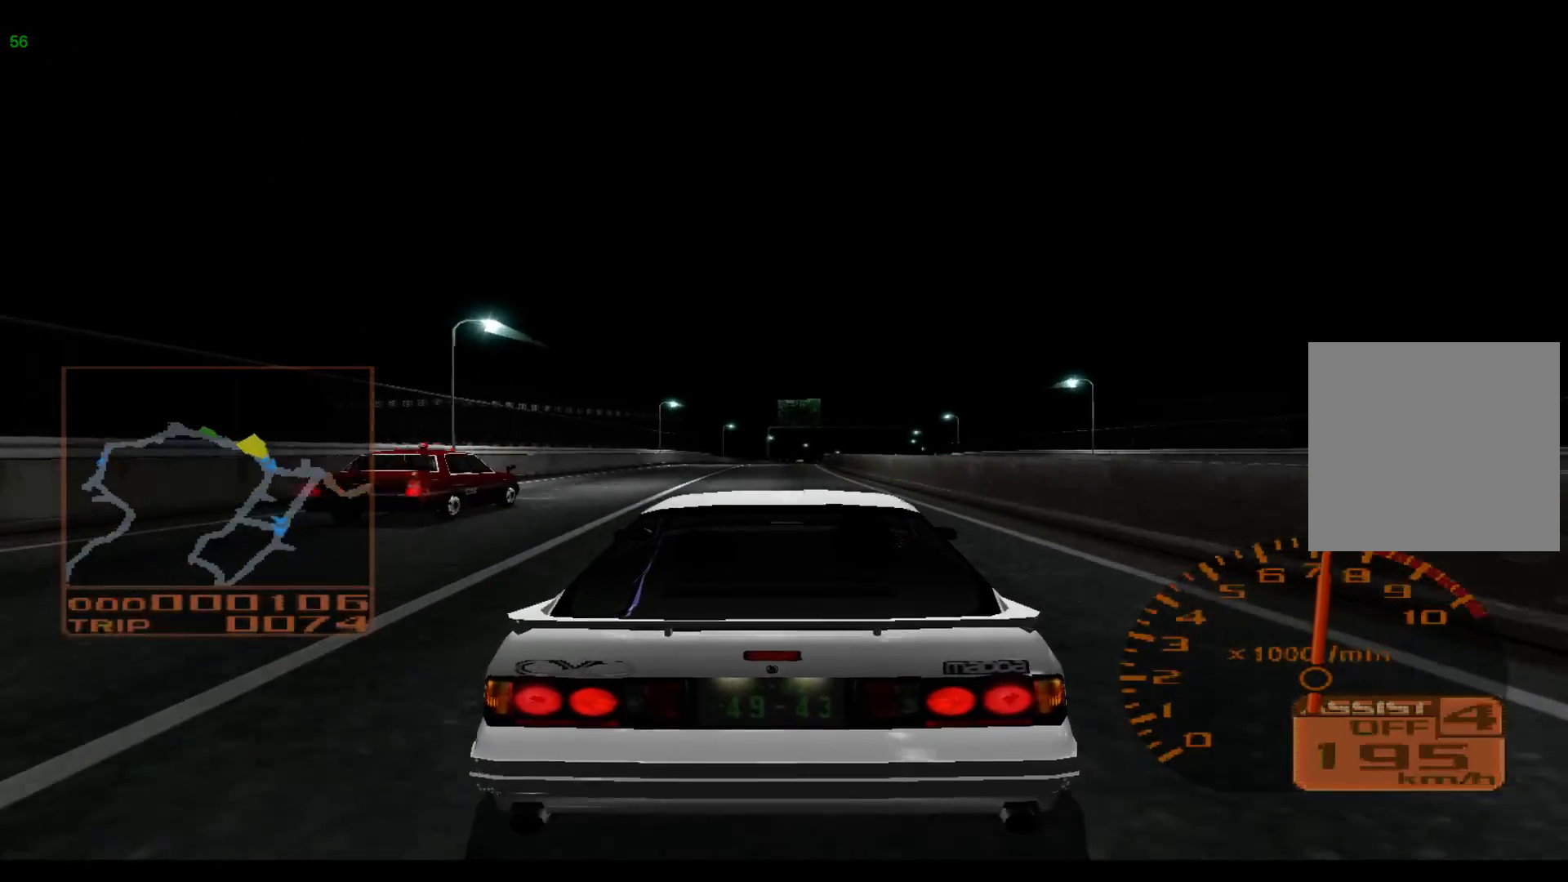
{"buttons": ["R2"], "left_stick": "left", "events": [[233, "left_stick", "center"], [350, "left_stick", "left"]]}
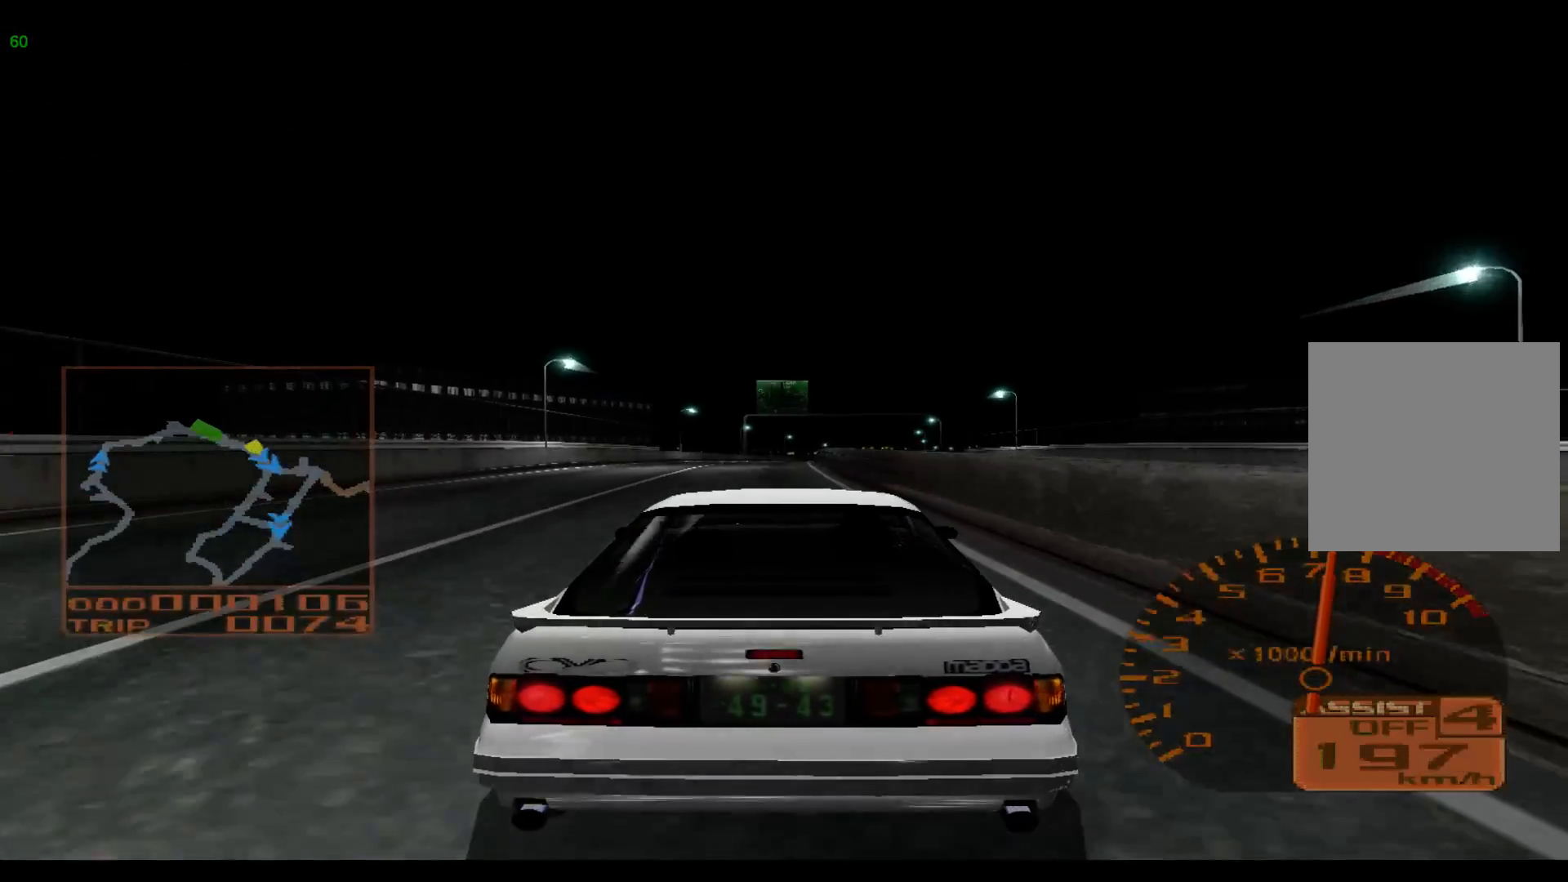
{"buttons": ["R2"], "left_stick": "right", "events": [[233, "left_stick", "center"], [450, "left_stick", "right"]]}
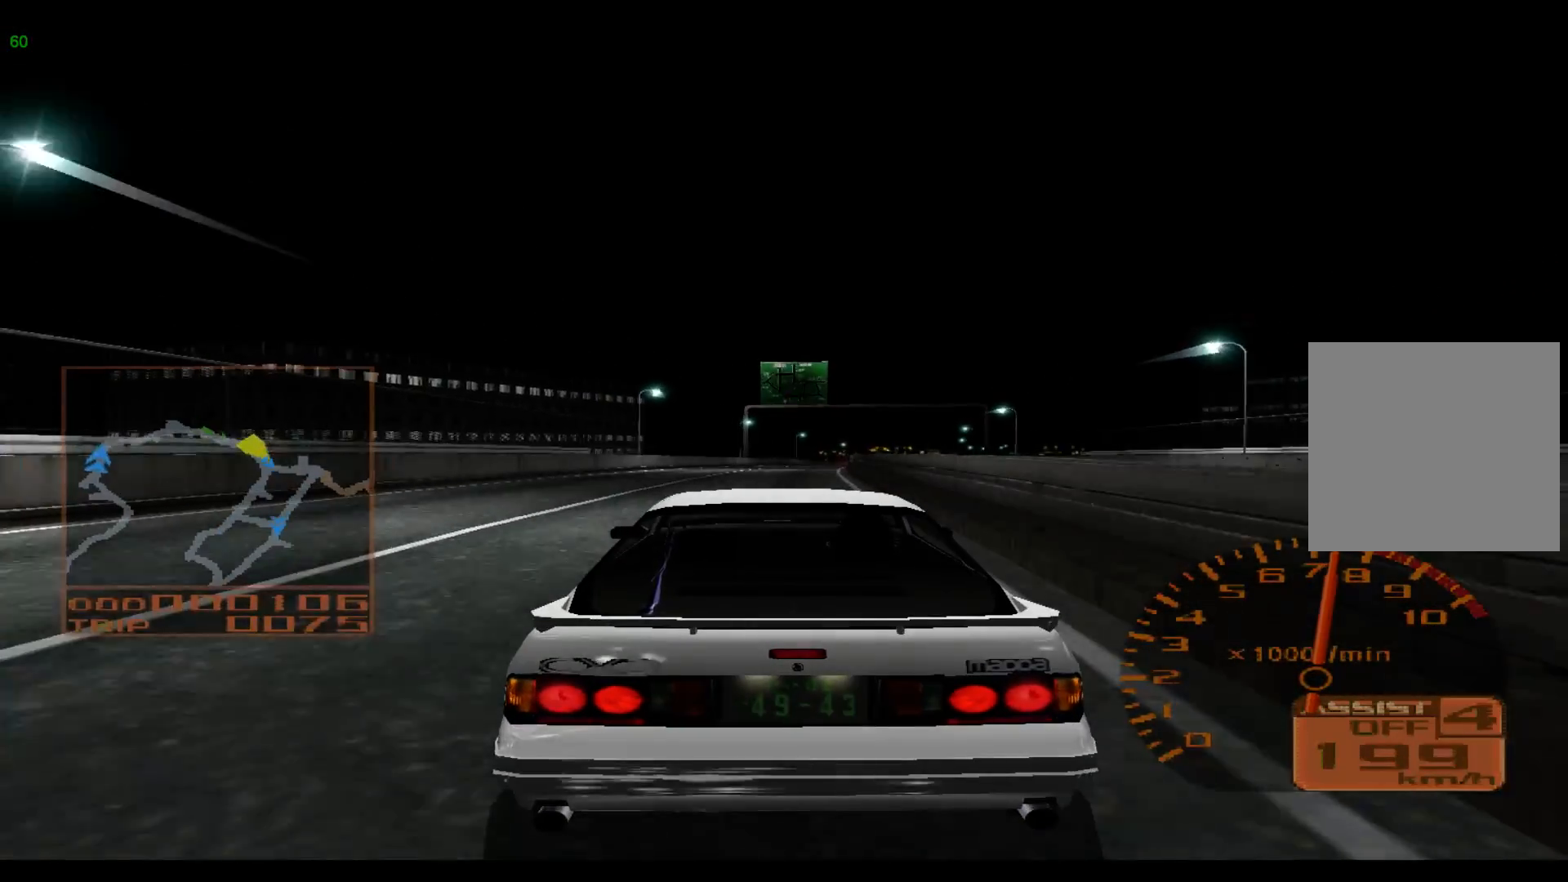
{"buttons": ["A", "R2"], "left_stick": "right", "events": [[450, "A", "down"]]}
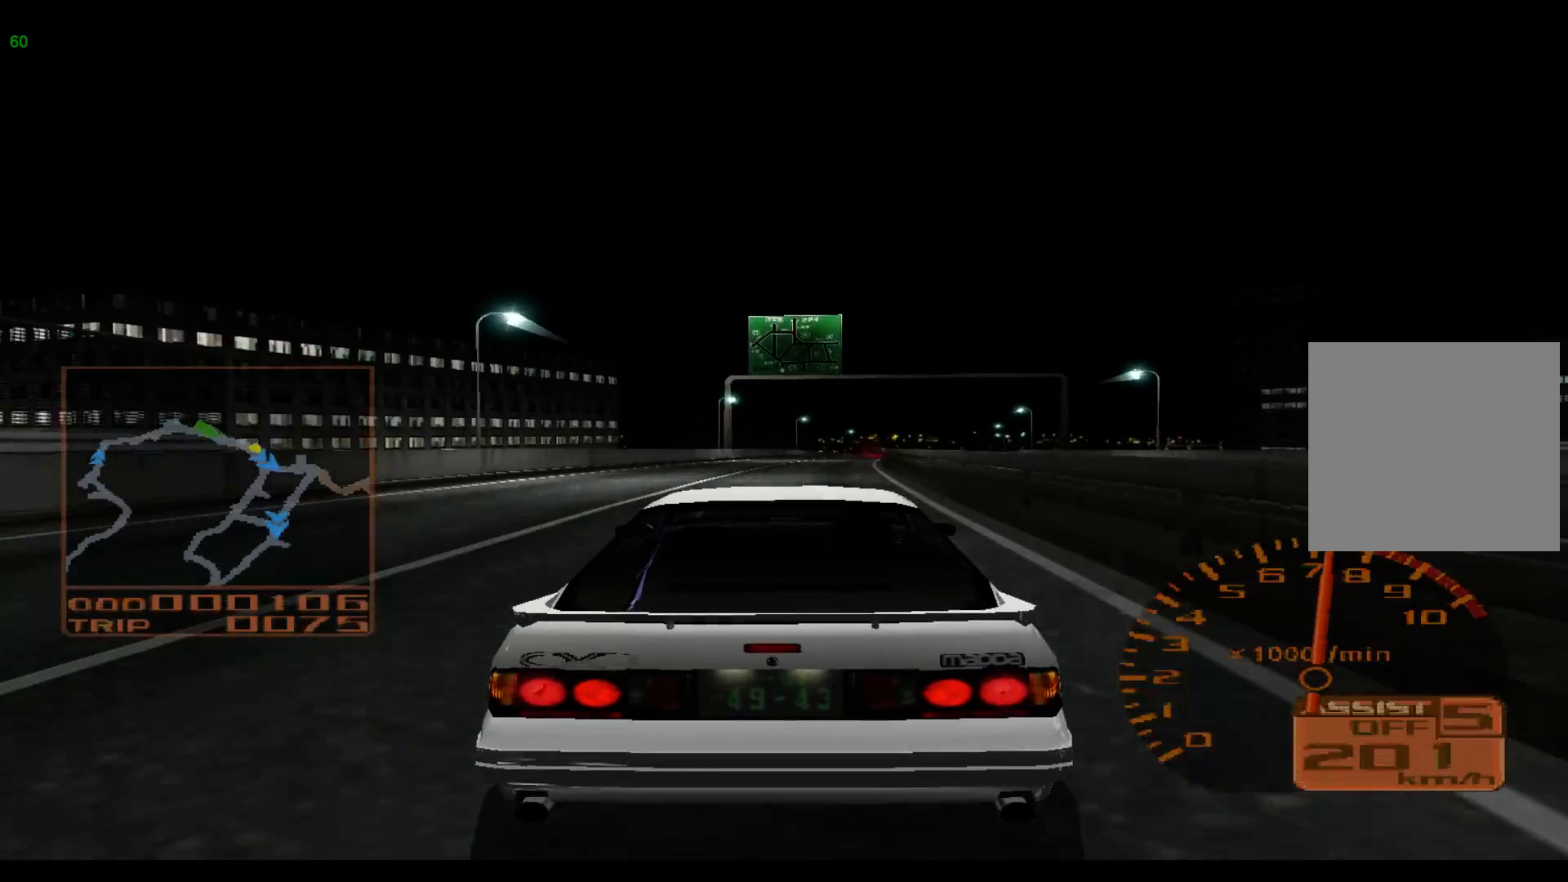
{"buttons": ["R2"], "left_stick": "right", "events": [[100, "A", "up"]]}
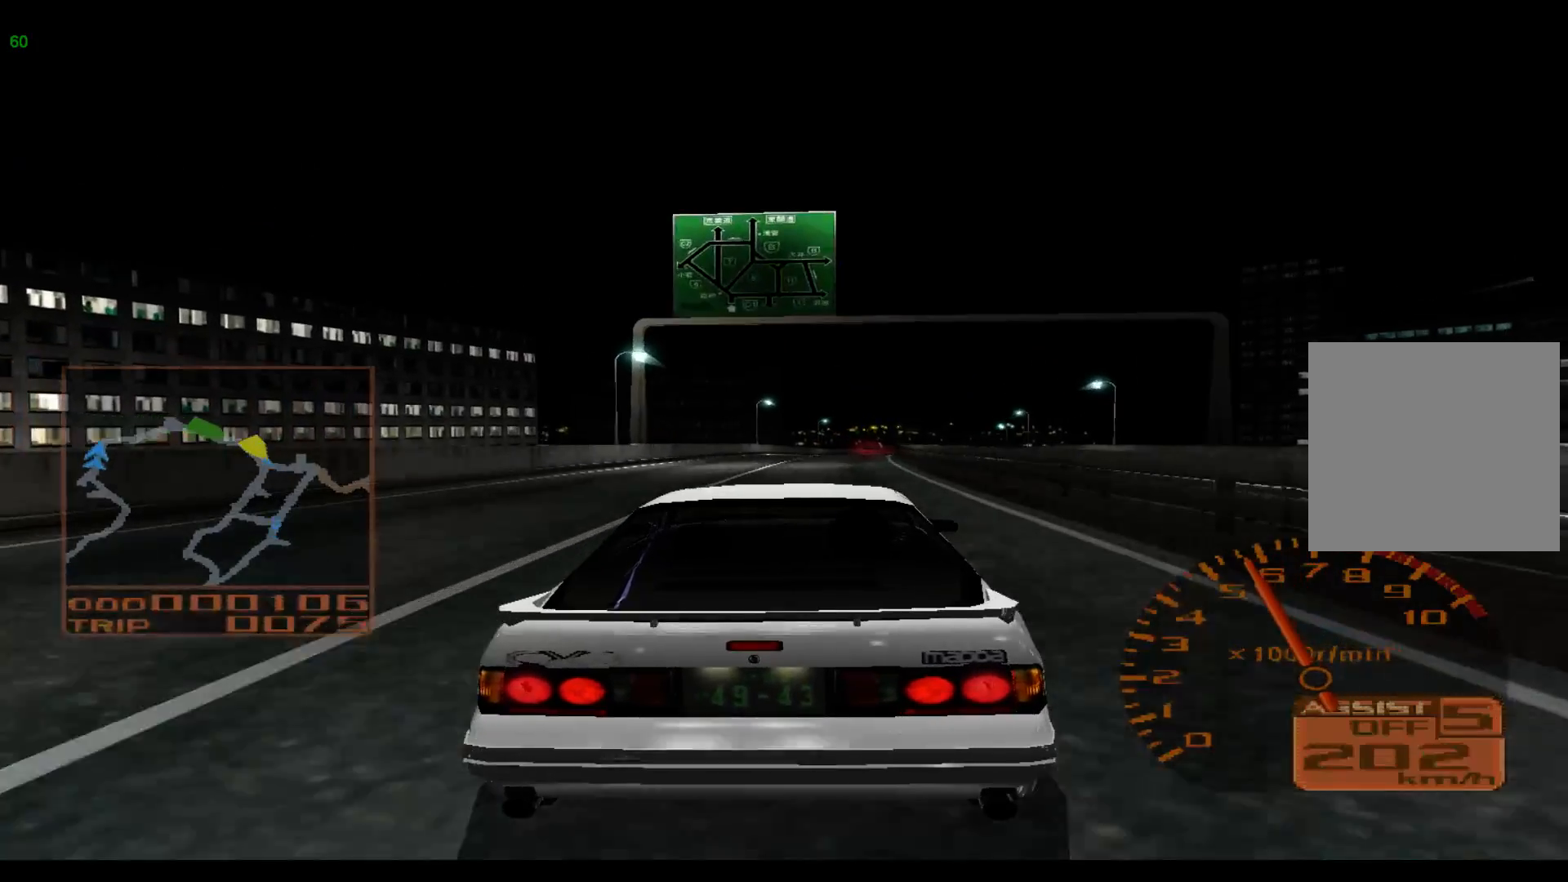
{"buttons": ["R2"], "left_stick": "right", "events": []}
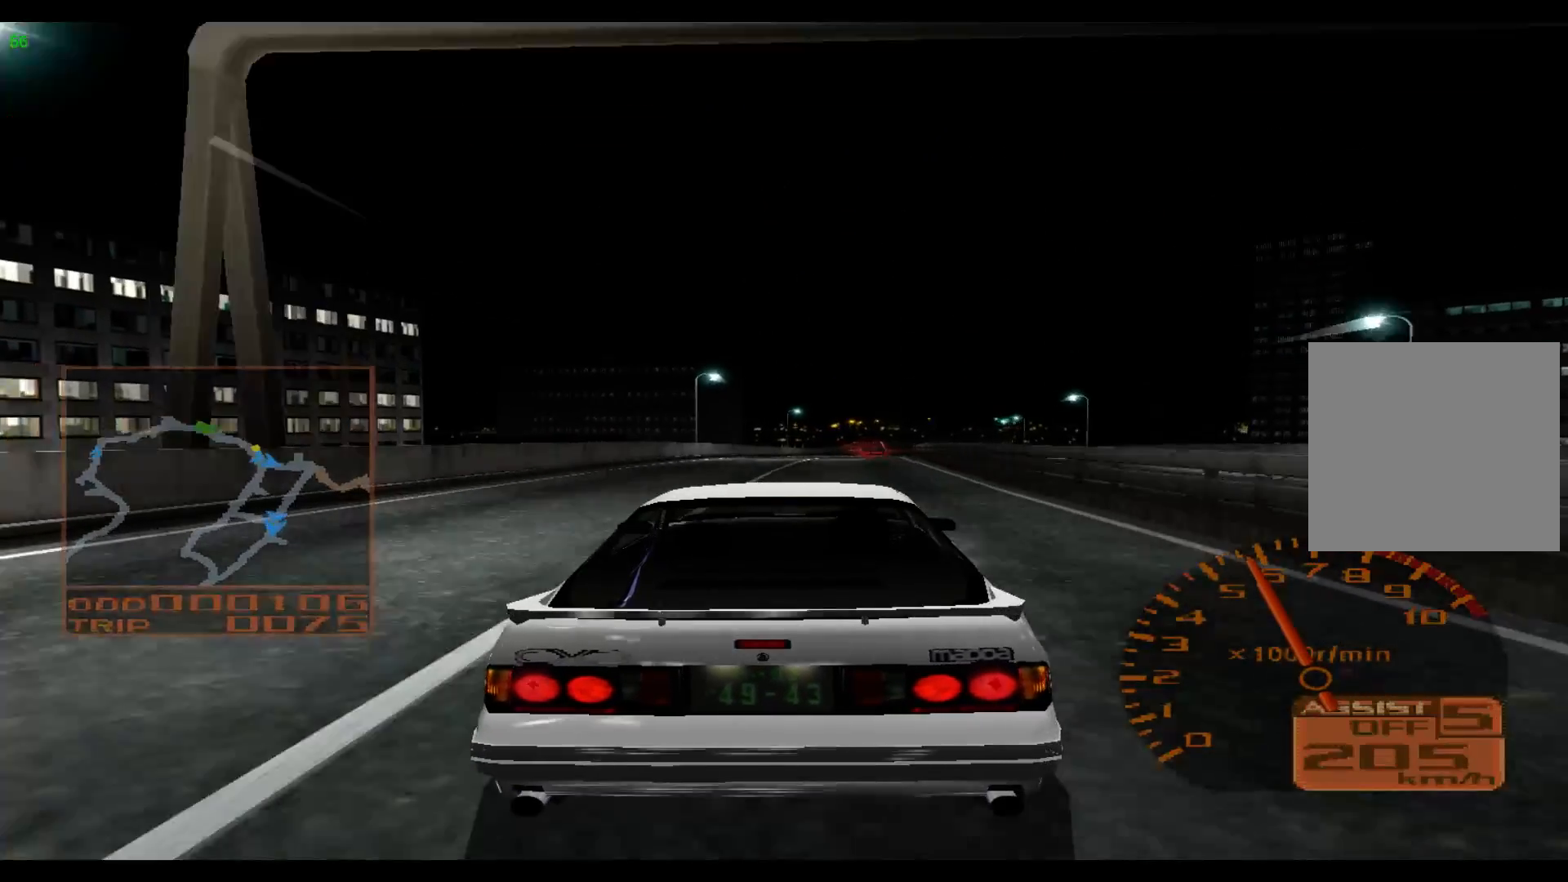
{"buttons": ["R2"], "left_stick": "right", "events": []}
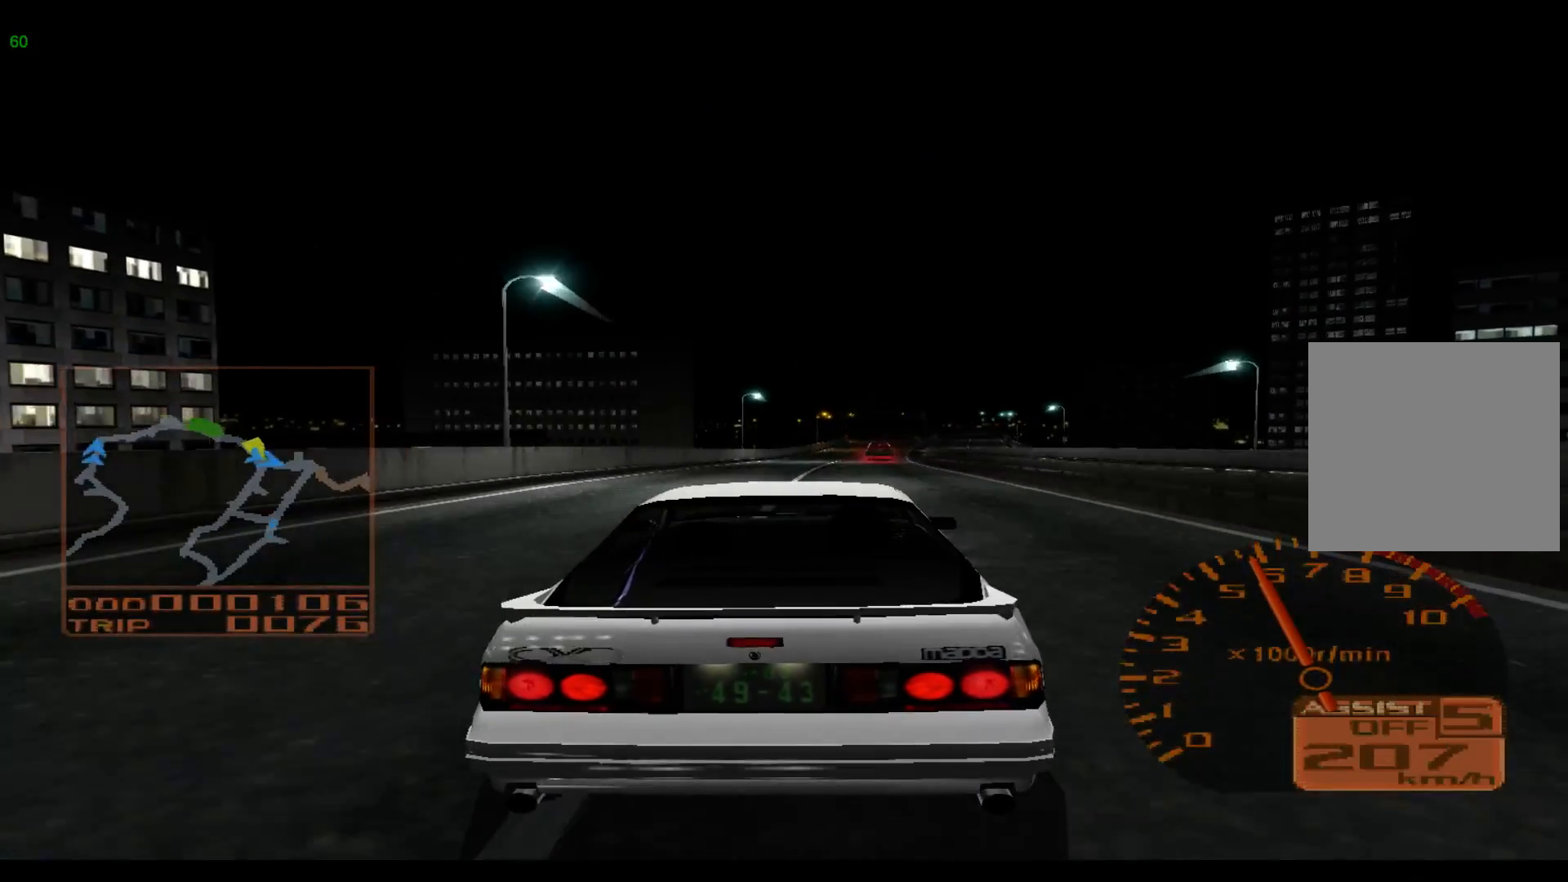
{"buttons": ["R2"], "left_stick": "right", "events": [[100, "A", "down"], [267, "A", "up"]]}